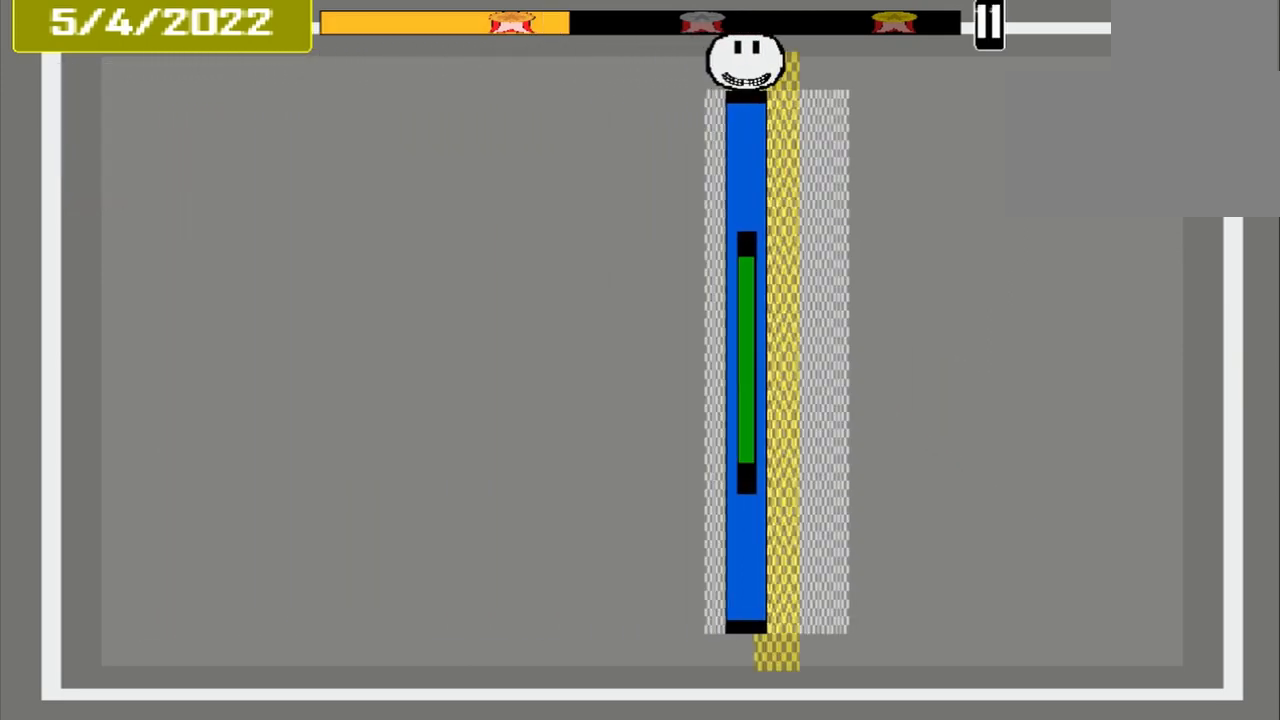
Gameplay with a controller (PlayStation layout); each line is a JSON object with the inputs held at the frame after it. "events" lists button and stick changes between this image and that frame as [ms after this image, input, new state], when the widget could be followed in between. Not read: L1 L3 R3 left_stick right_stick.
{"buttons": [], "events": [[167, "CROSS", "up"]]}
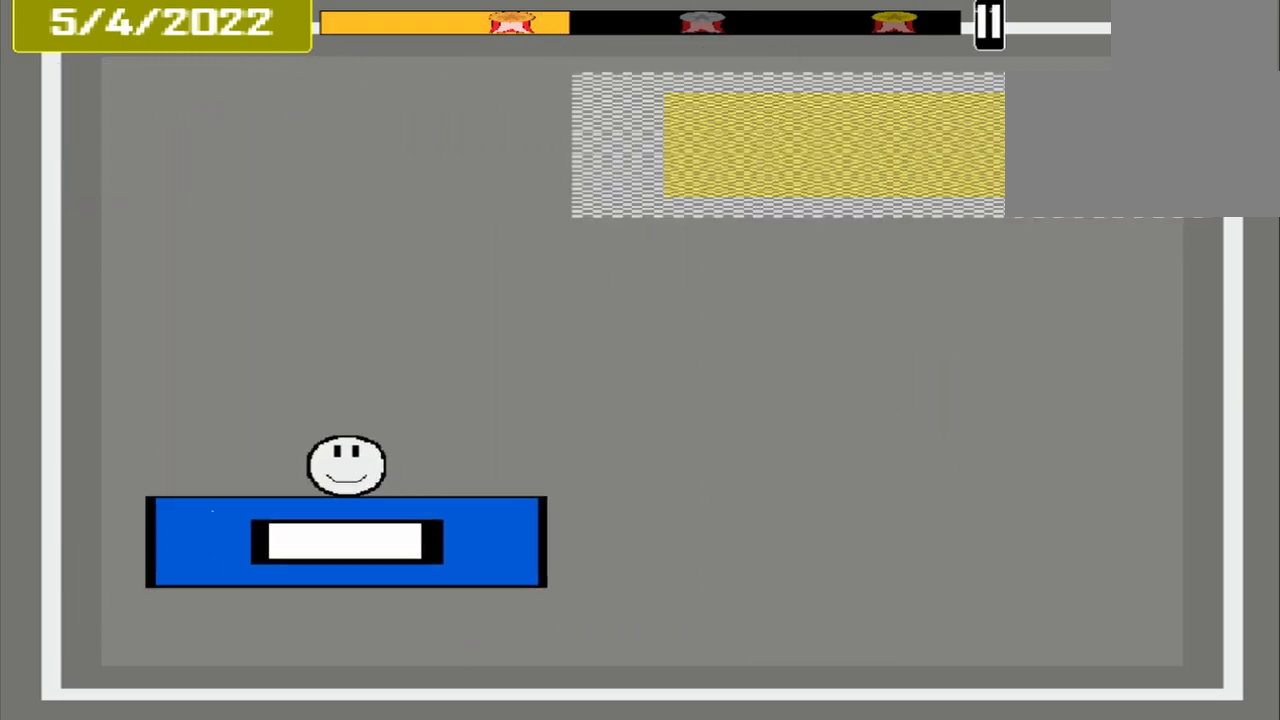
{"buttons": [], "events": []}
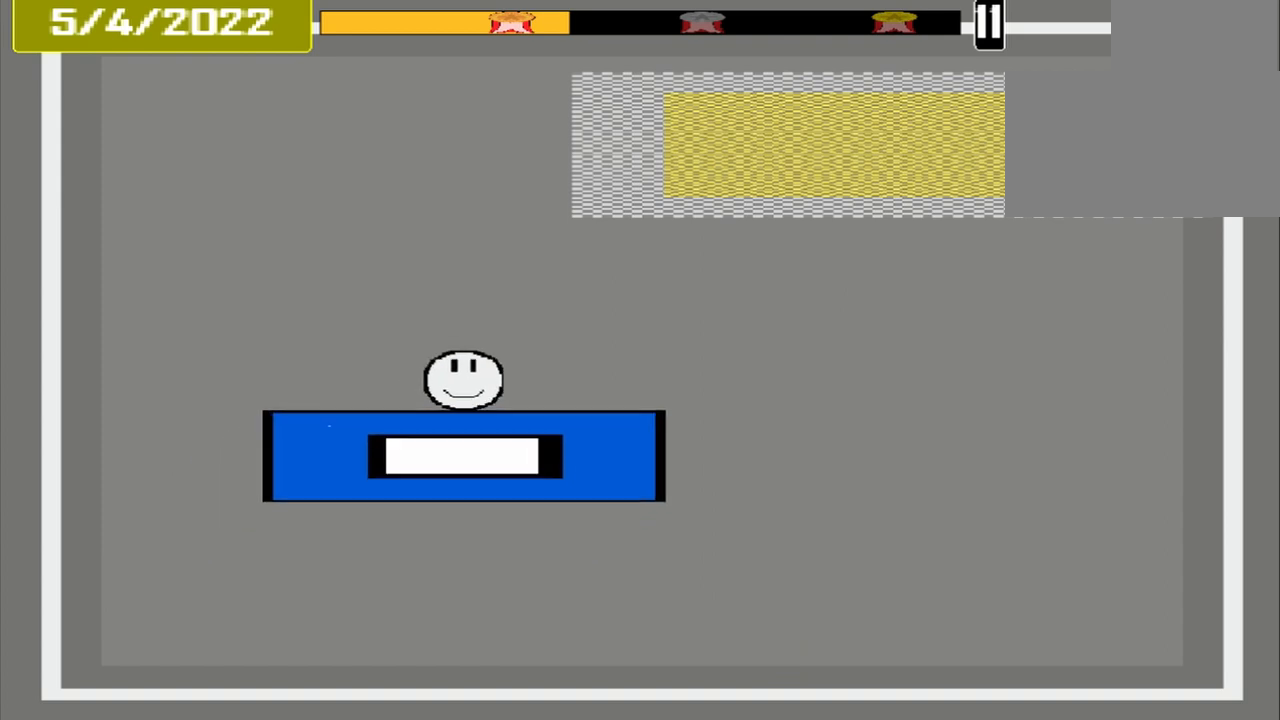
{"buttons": [], "events": []}
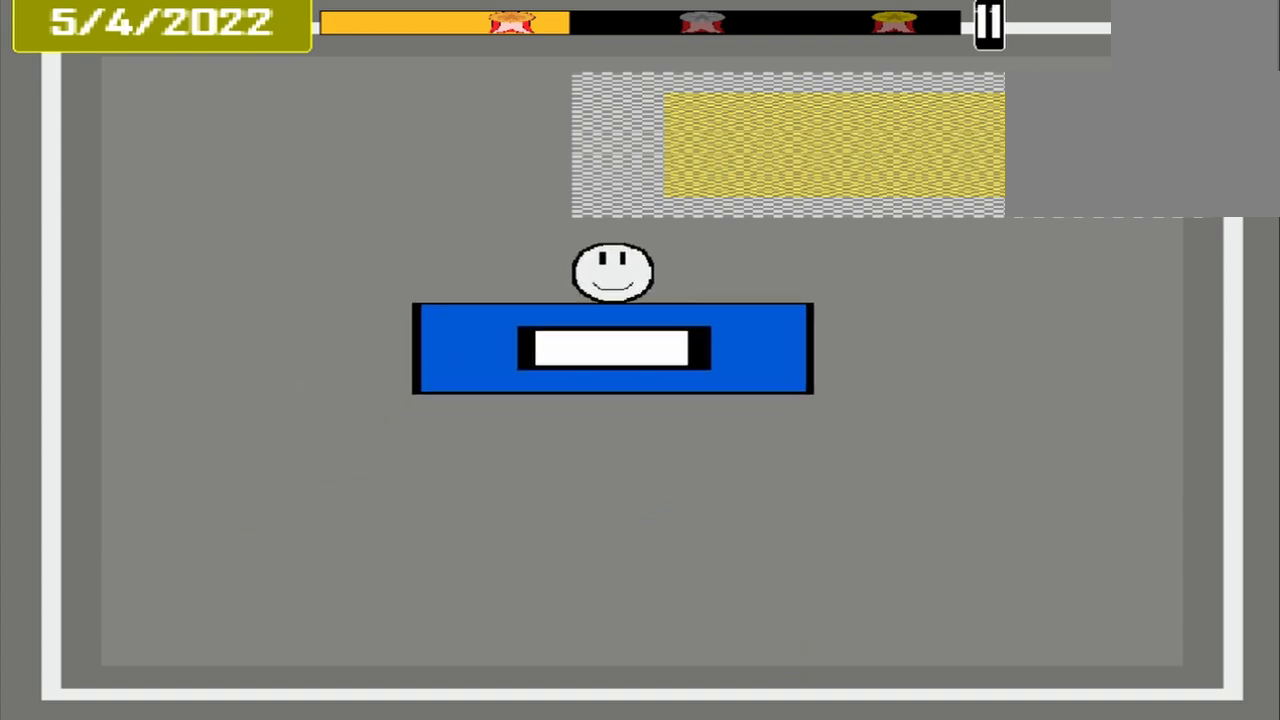
{"buttons": [], "events": []}
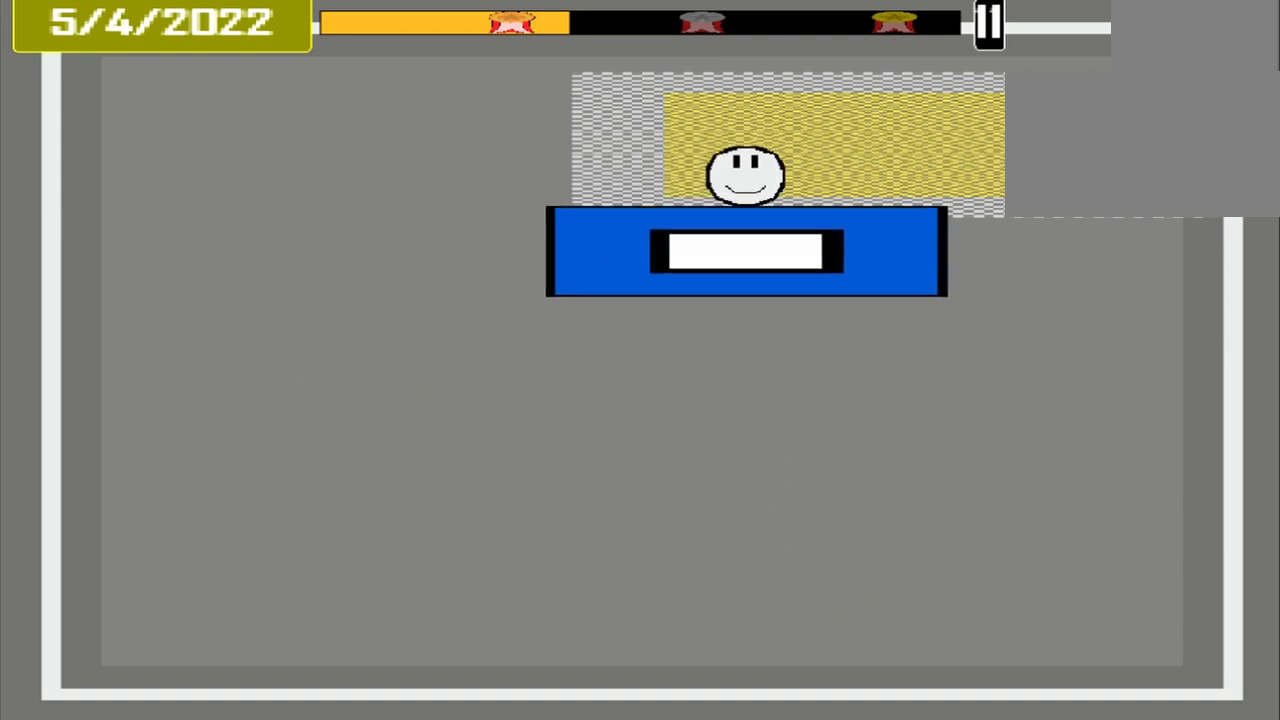
{"buttons": [], "events": []}
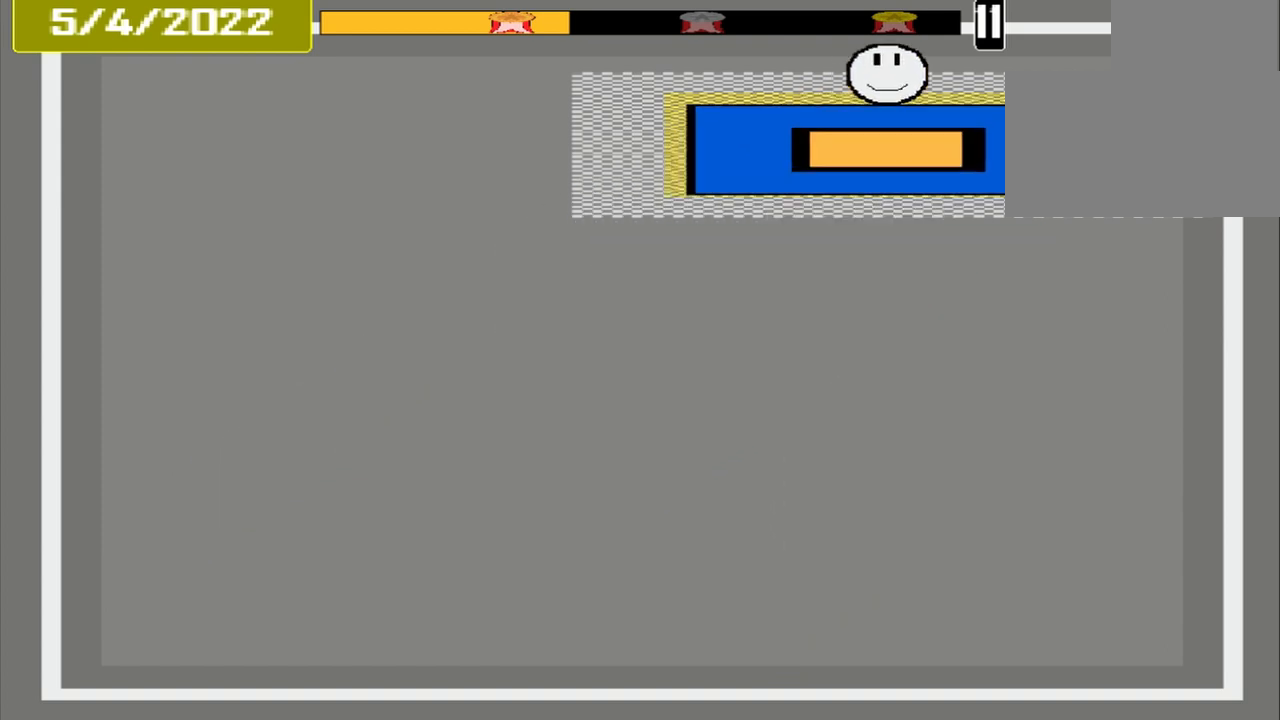
{"buttons": [], "events": [[42, "CROSS", "down"], [500, "CROSS", "up"]]}
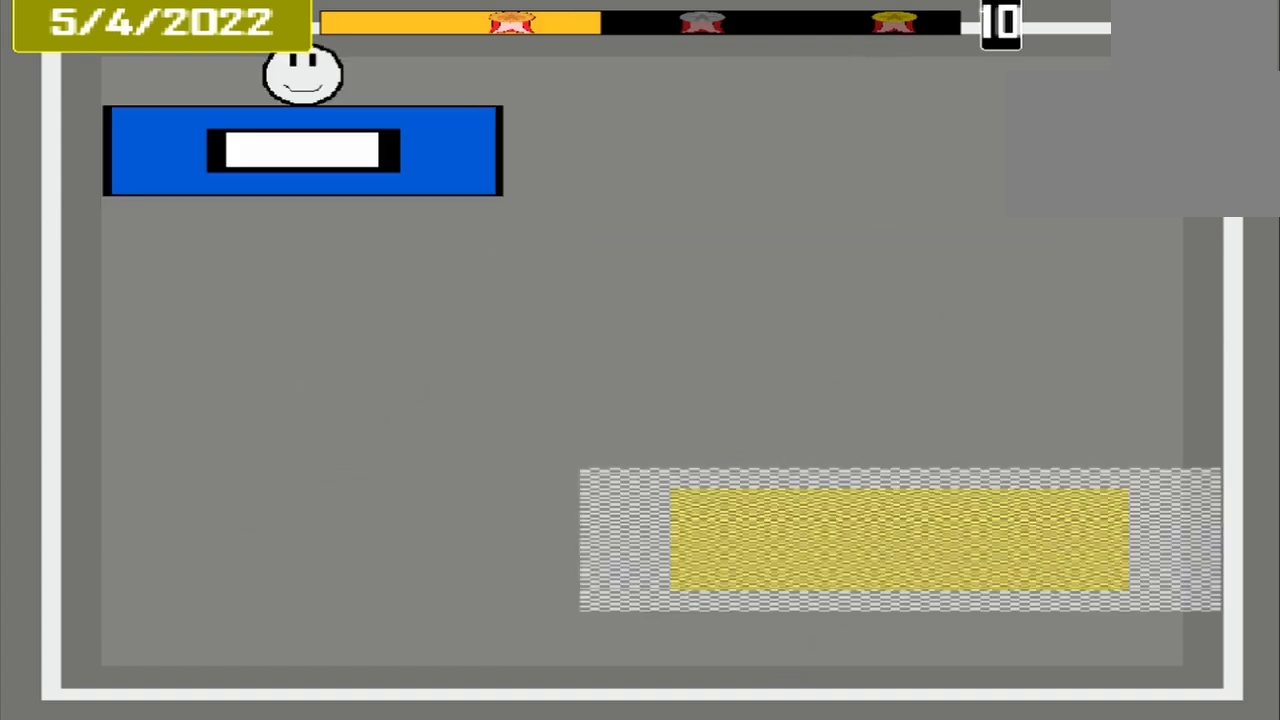
{"buttons": [], "events": []}
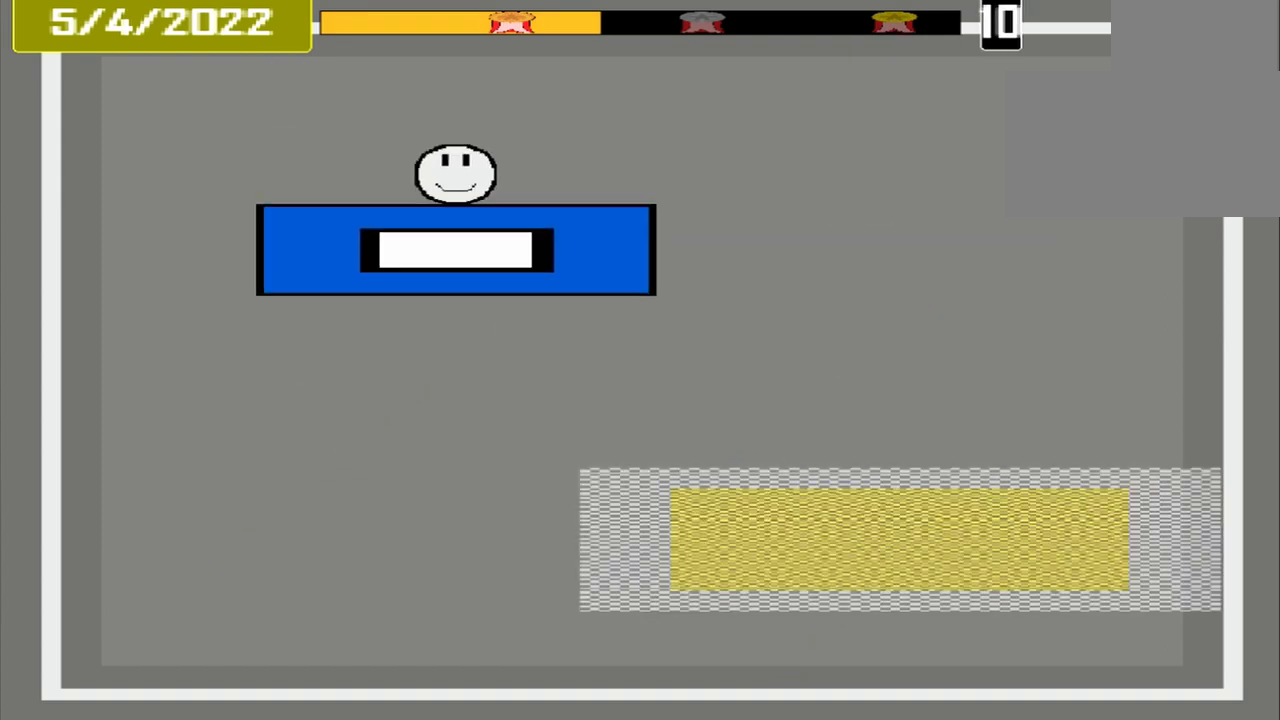
{"buttons": [], "events": []}
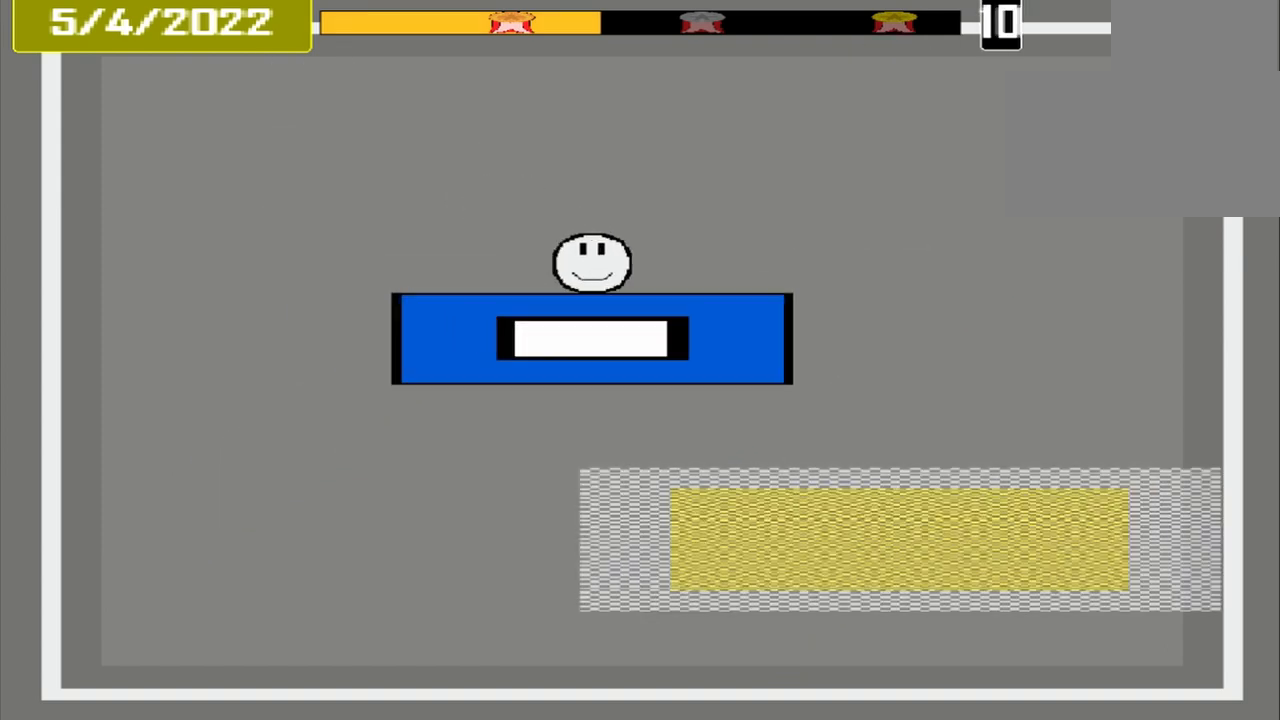
{"buttons": [], "events": []}
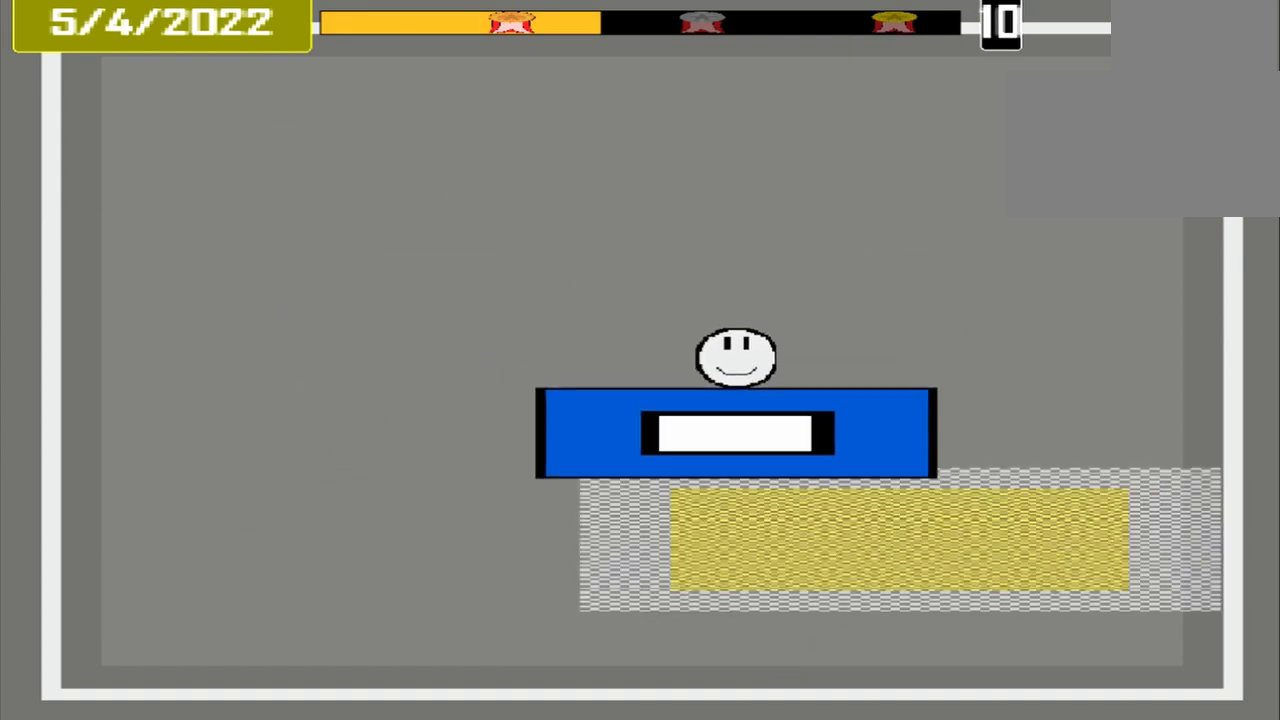
{"buttons": [], "events": []}
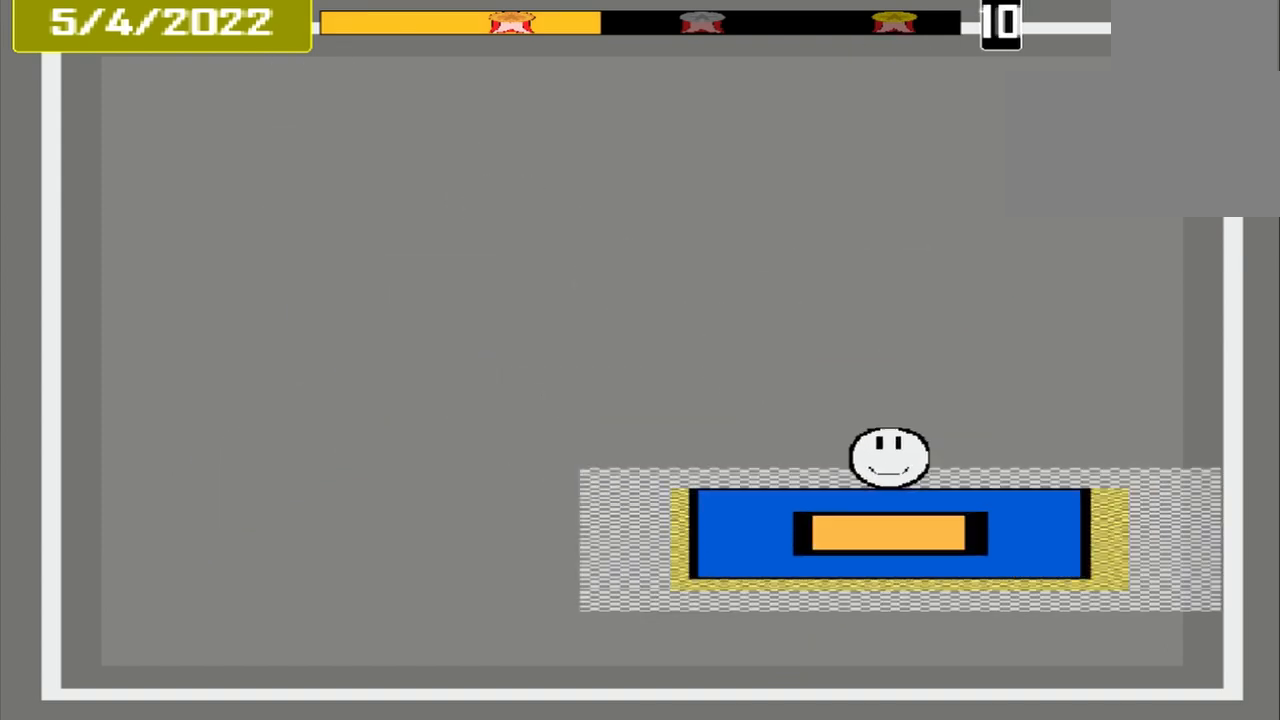
{"buttons": [], "events": [[125, "CROSS", "down"], [375, "CROSS", "up"]]}
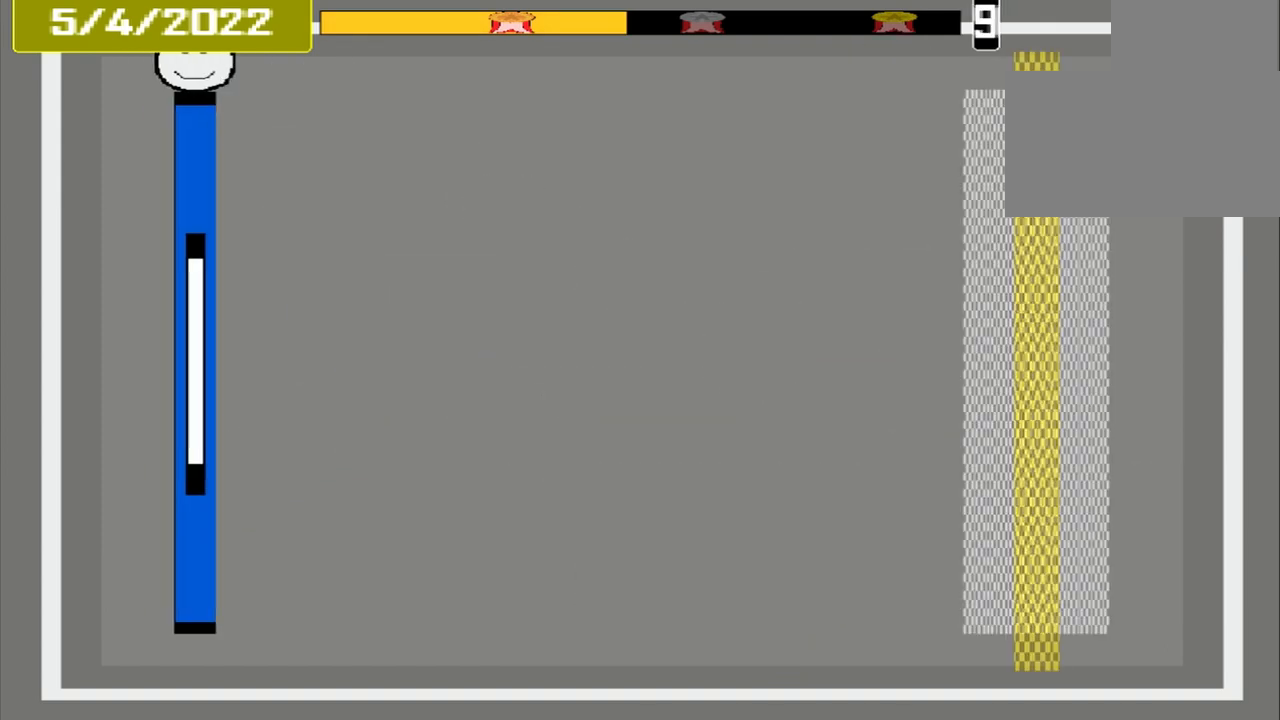
{"buttons": [], "events": []}
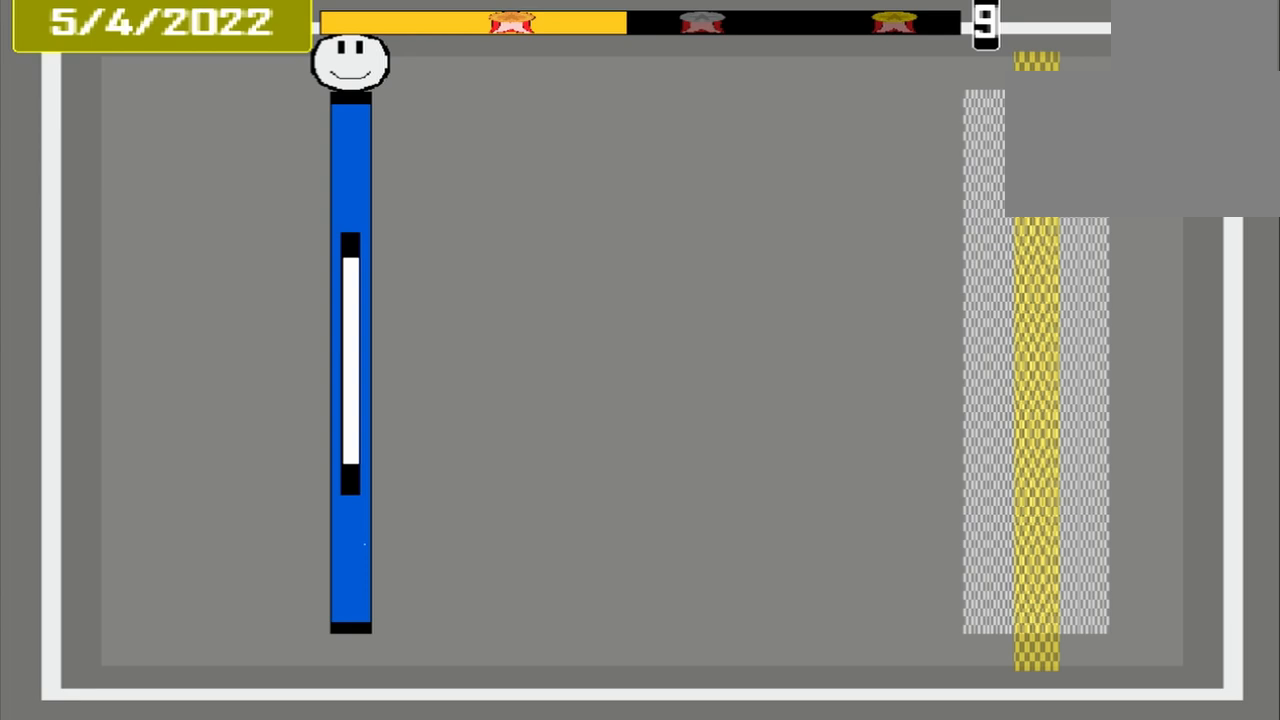
{"buttons": [], "events": []}
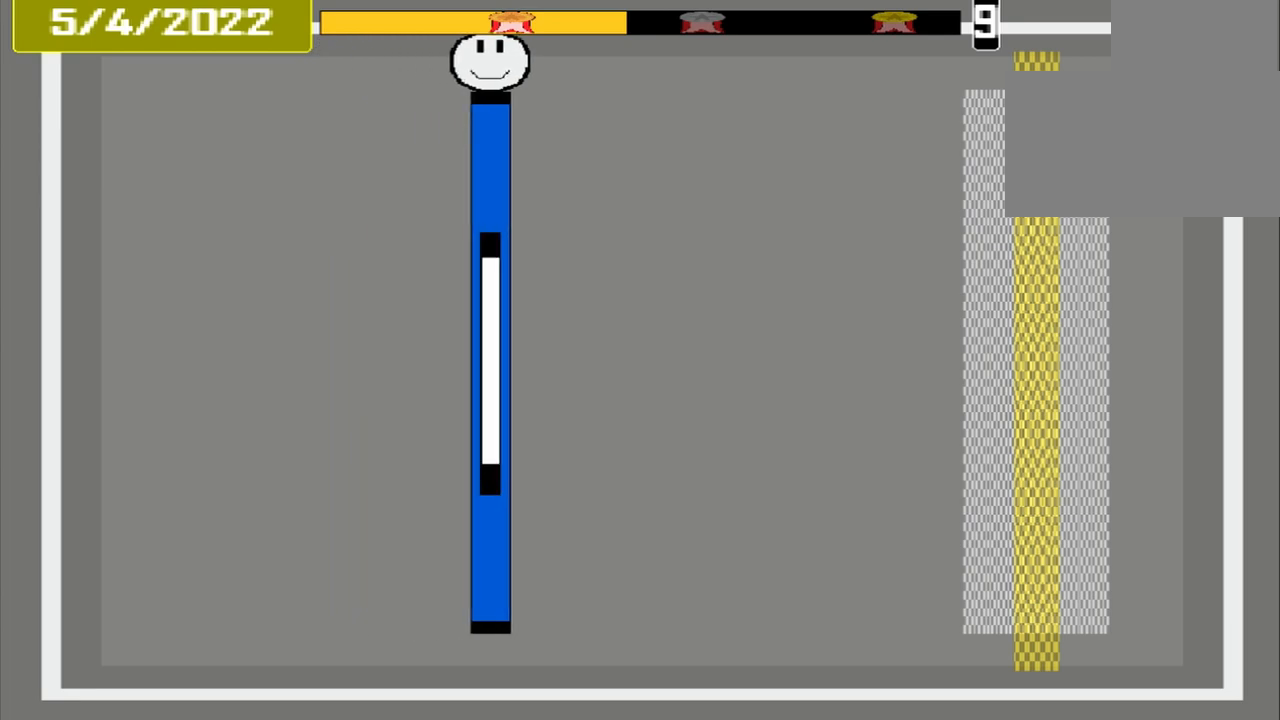
{"buttons": [], "events": []}
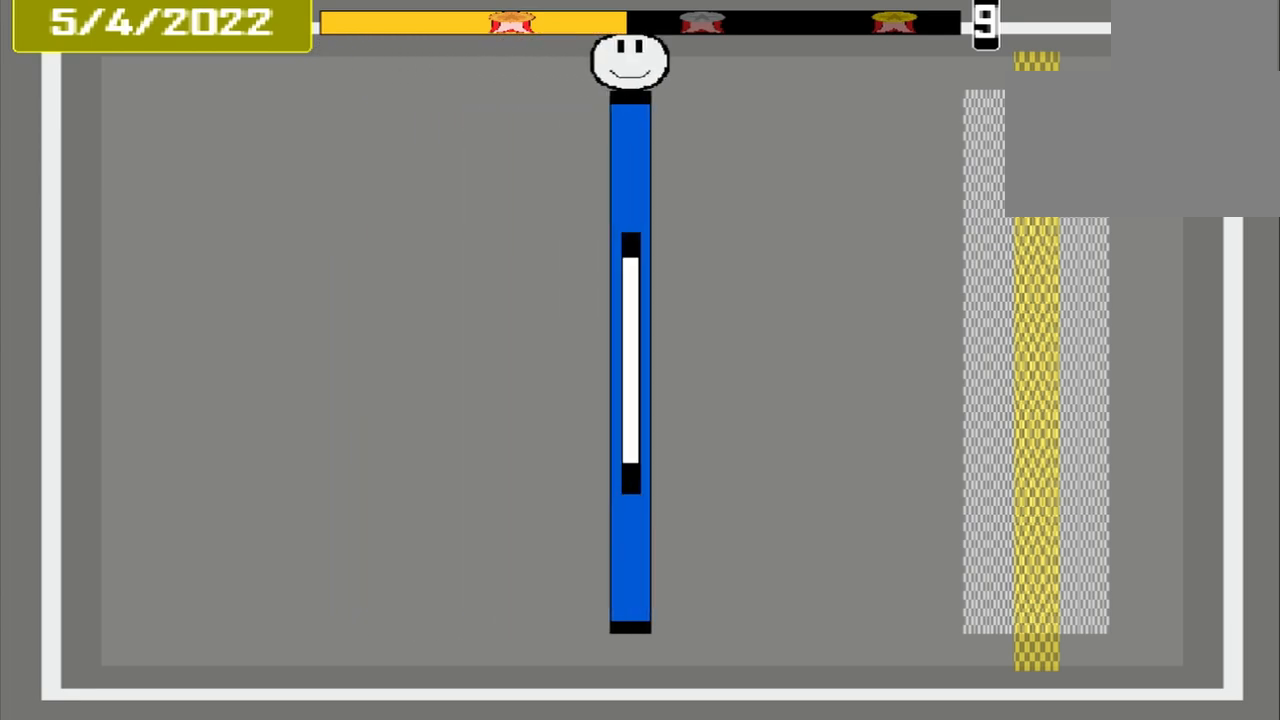
{"buttons": [], "events": []}
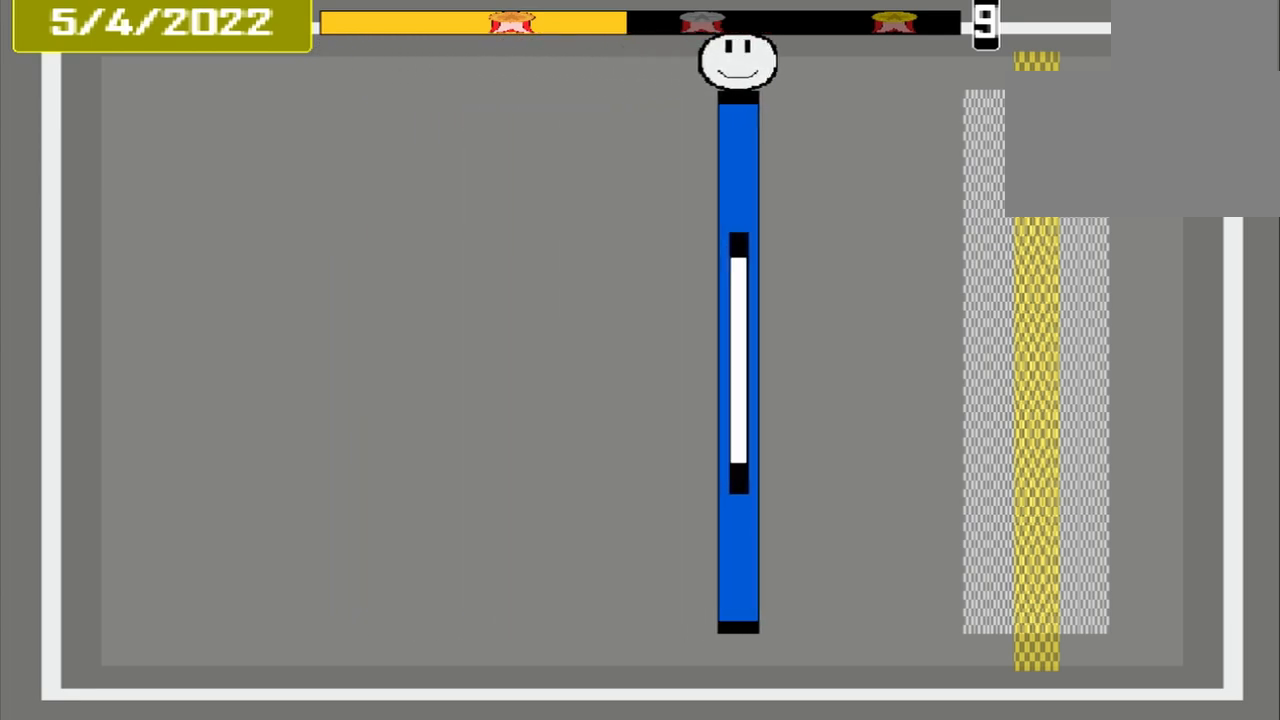
{"buttons": [], "events": []}
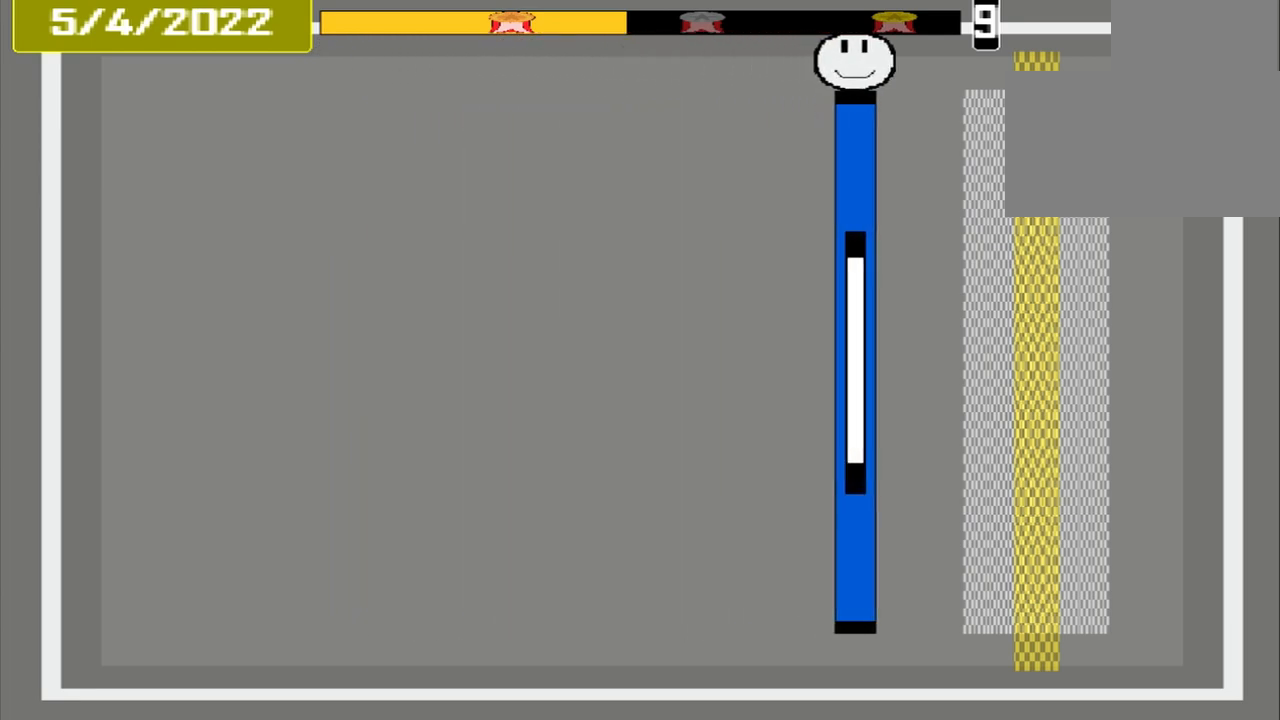
{"buttons": [], "events": []}
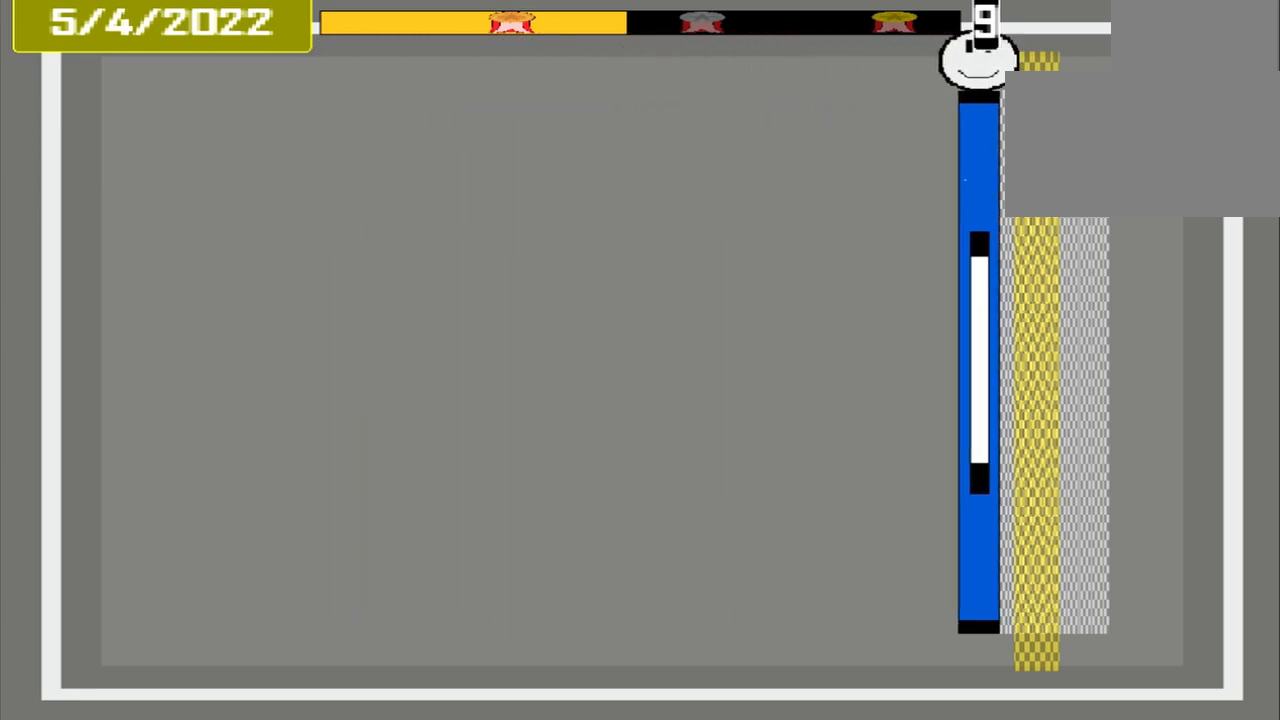
{"buttons": ["CROSS", "DPAD_LEFT"], "events": [[250, "CROSS", "down"], [250, "DPAD_LEFT", "down"]]}
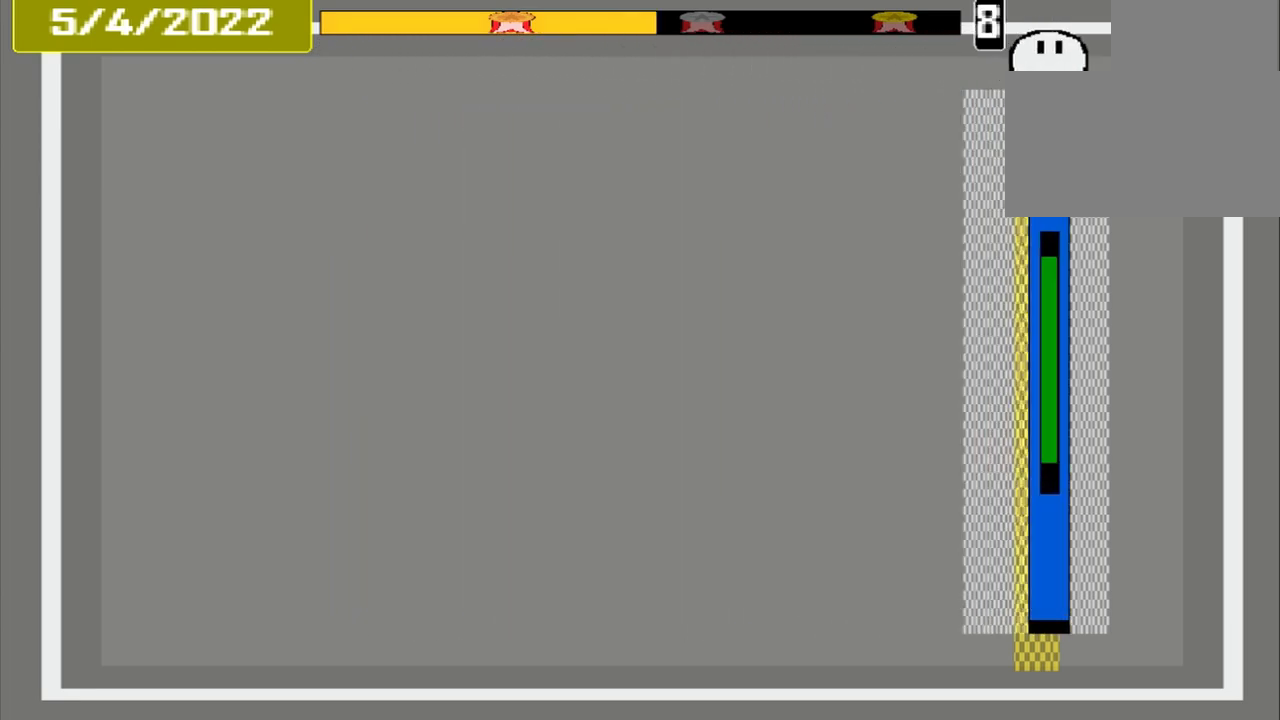
{"buttons": [], "events": [[42, "DPAD_LEFT", "up"], [83, "CROSS", "up"]]}
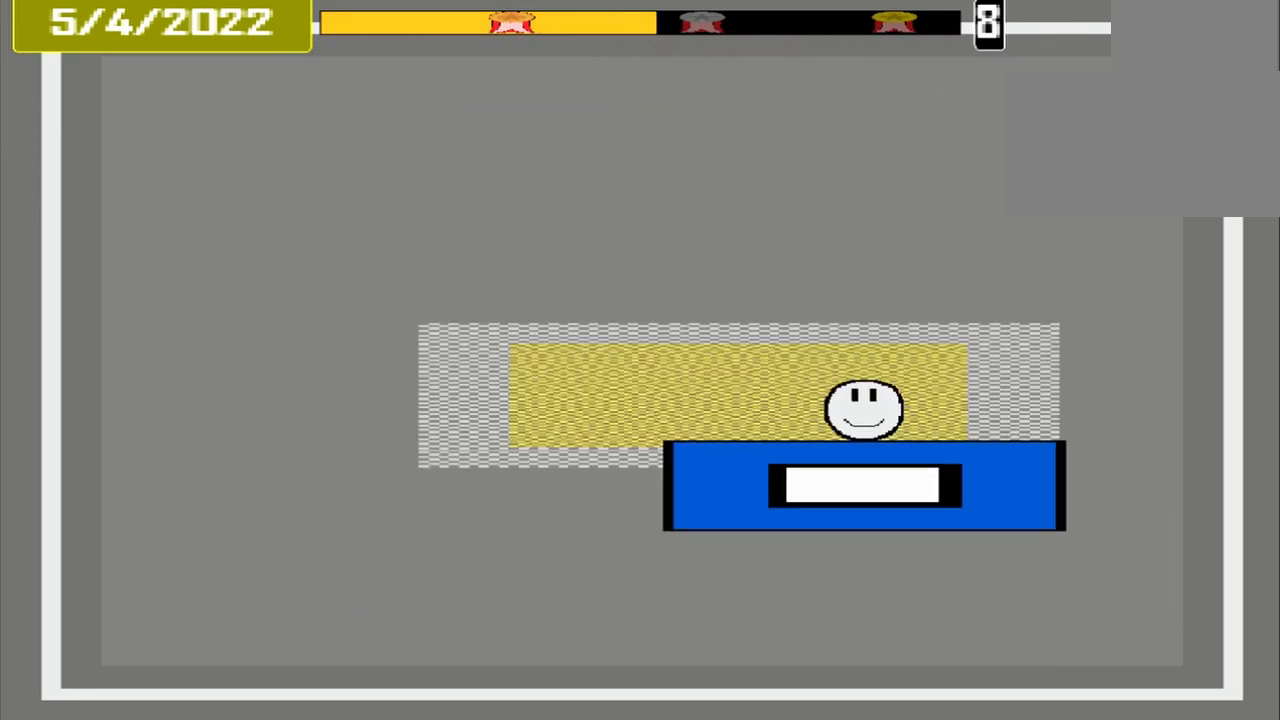
{"buttons": ["CROSS"], "events": [[500, "CROSS", "down"]]}
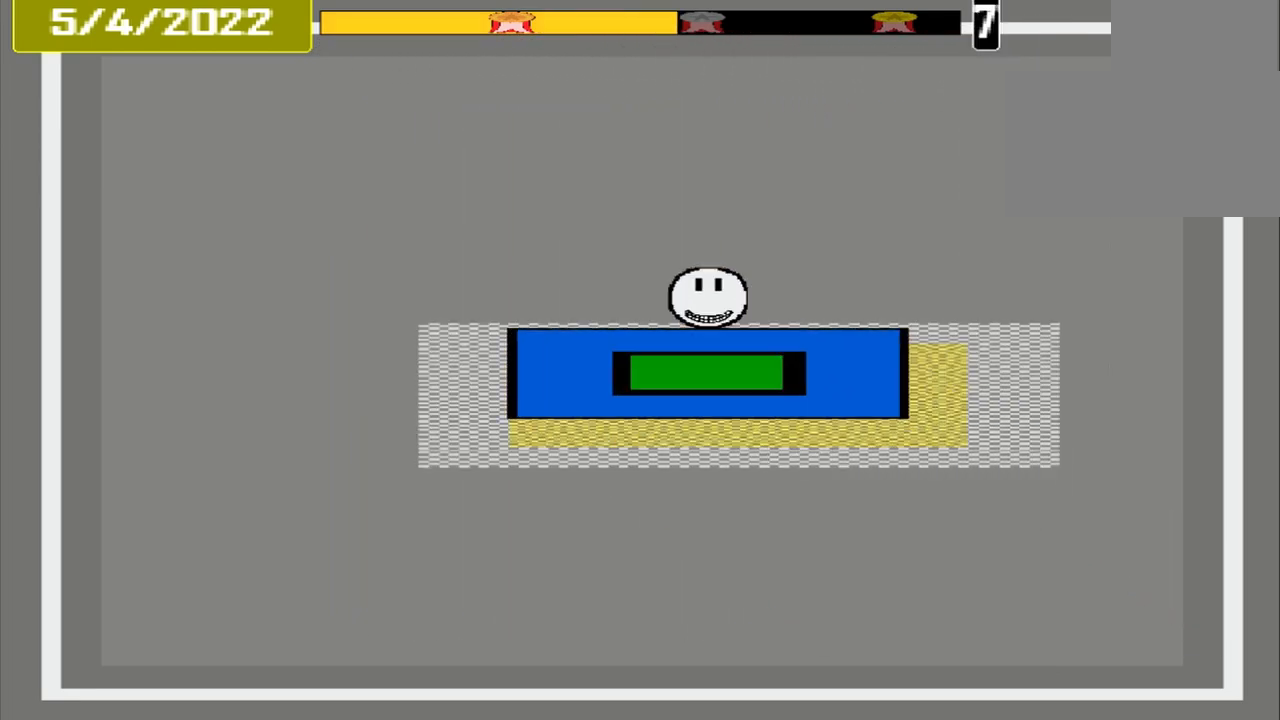
{"buttons": [], "events": [[250, "CROSS", "up"]]}
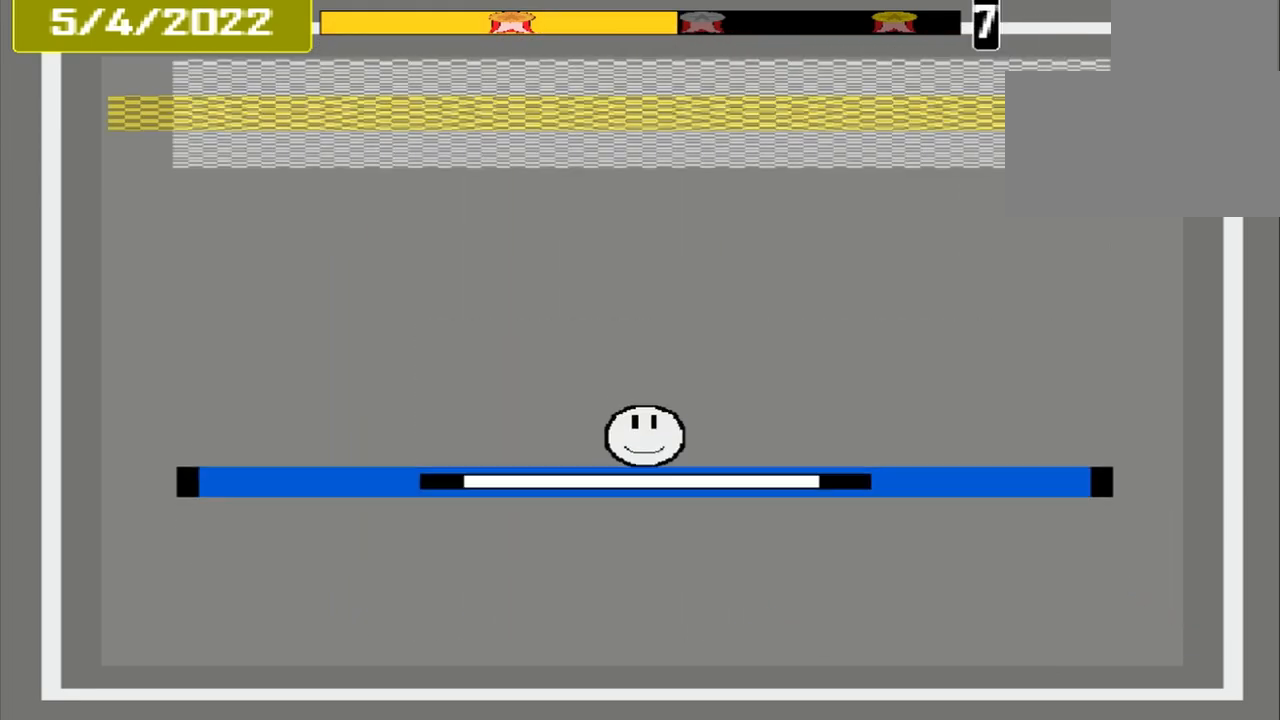
{"buttons": [], "events": []}
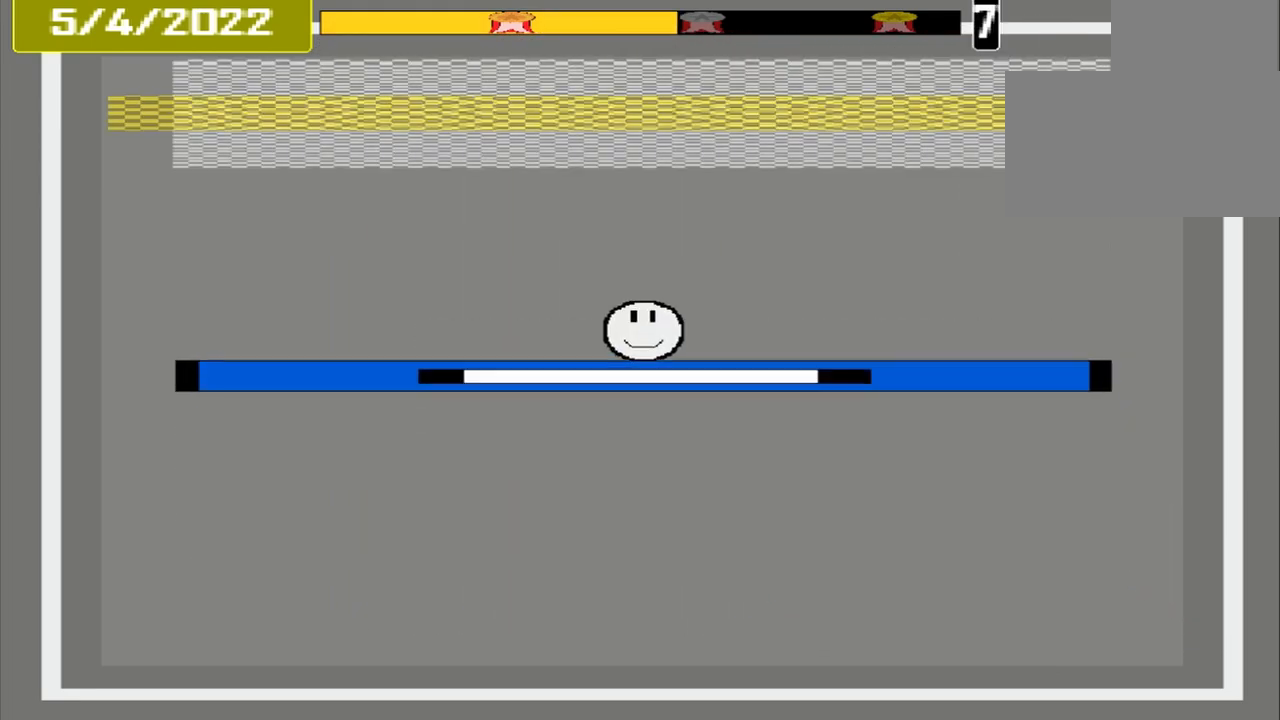
{"buttons": [], "events": []}
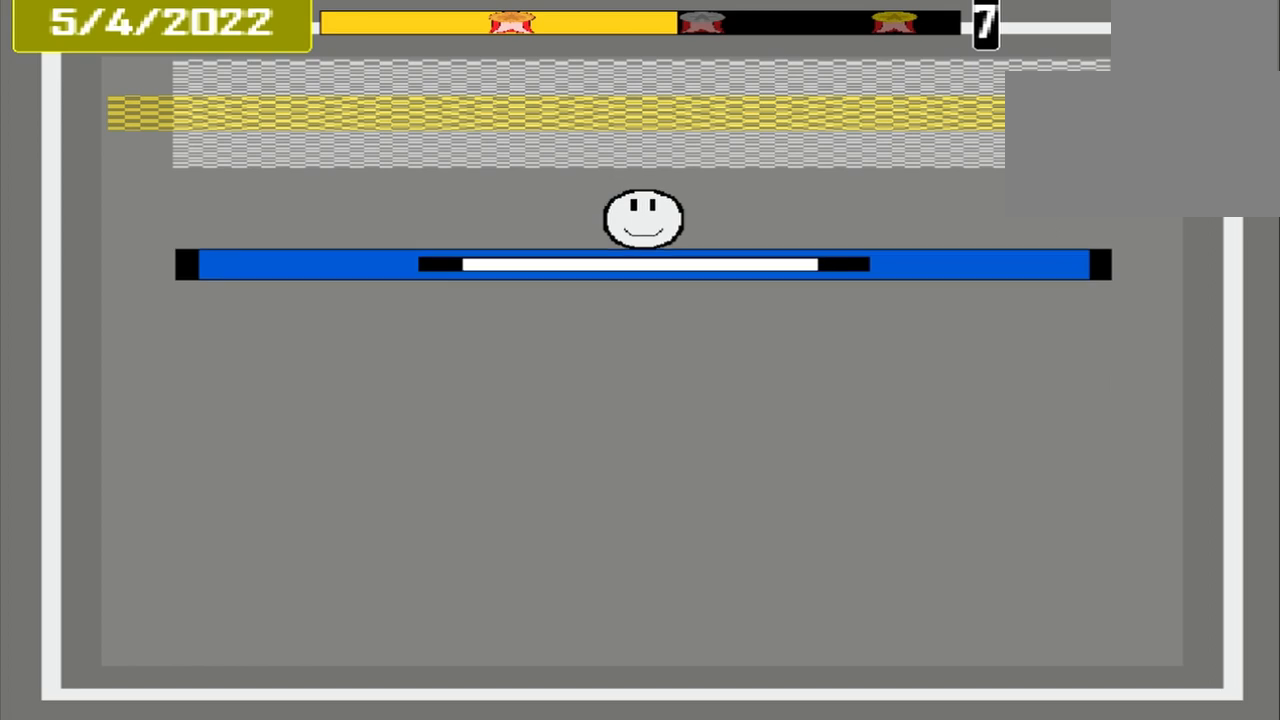
{"buttons": [], "events": []}